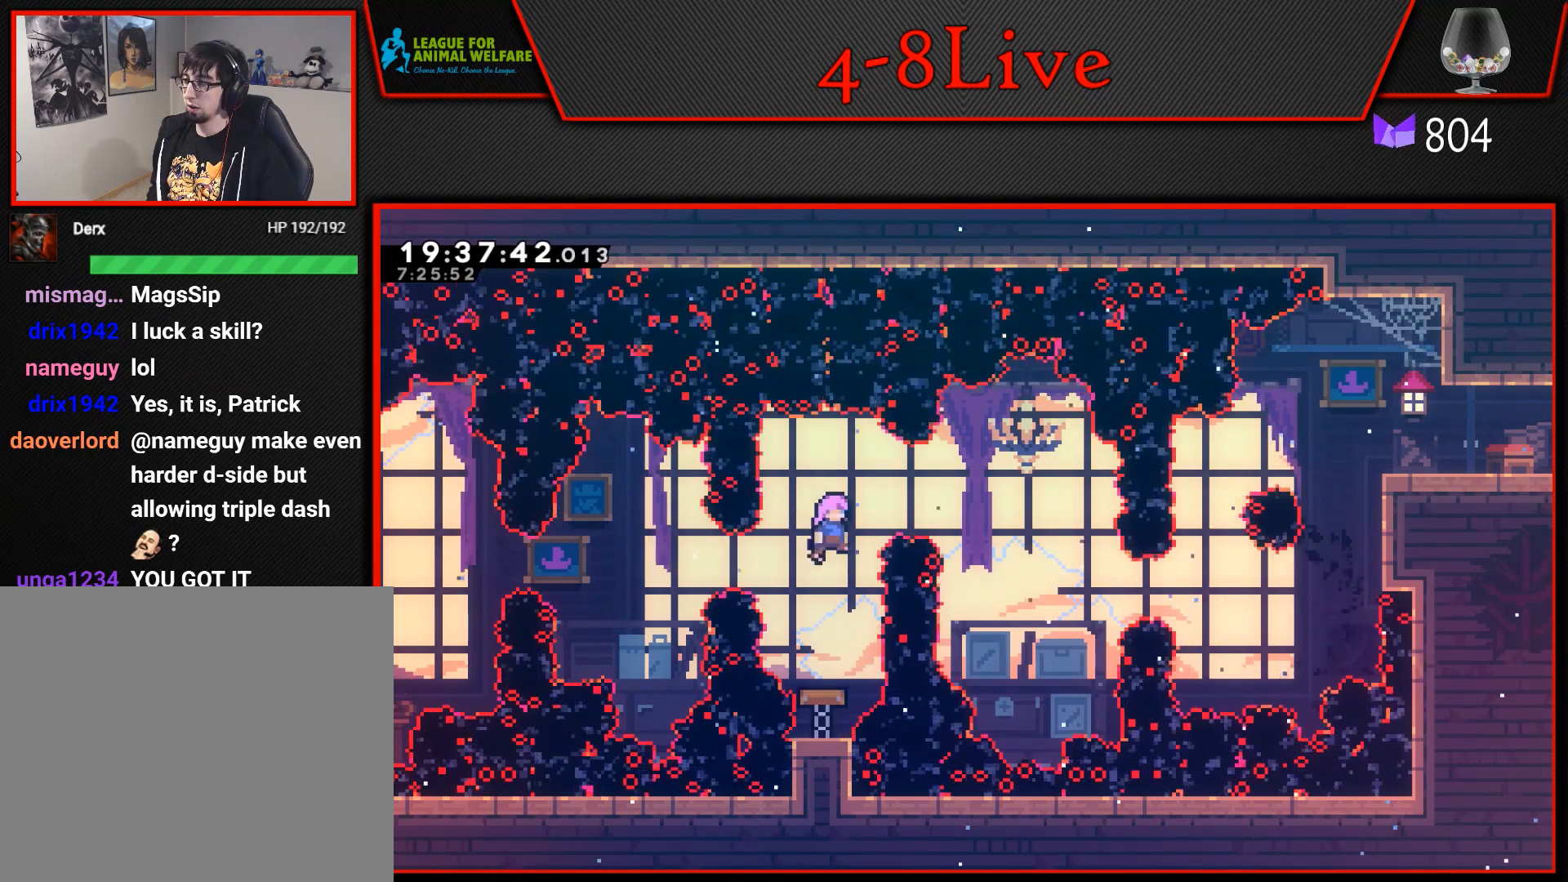
Gameplay with a controller (PlayStation layout); each line is a JSON object with the inputs held at the frame after it. "events" lists button and stick changes between this image and that frame as [ms after this image, input, new state], when the widget could be followed in between. Not read: left_stick right_stick.
{"buttons": ["DPAD_RIGHT"], "events": [[17, "DPAD_RIGHT", "down"]]}
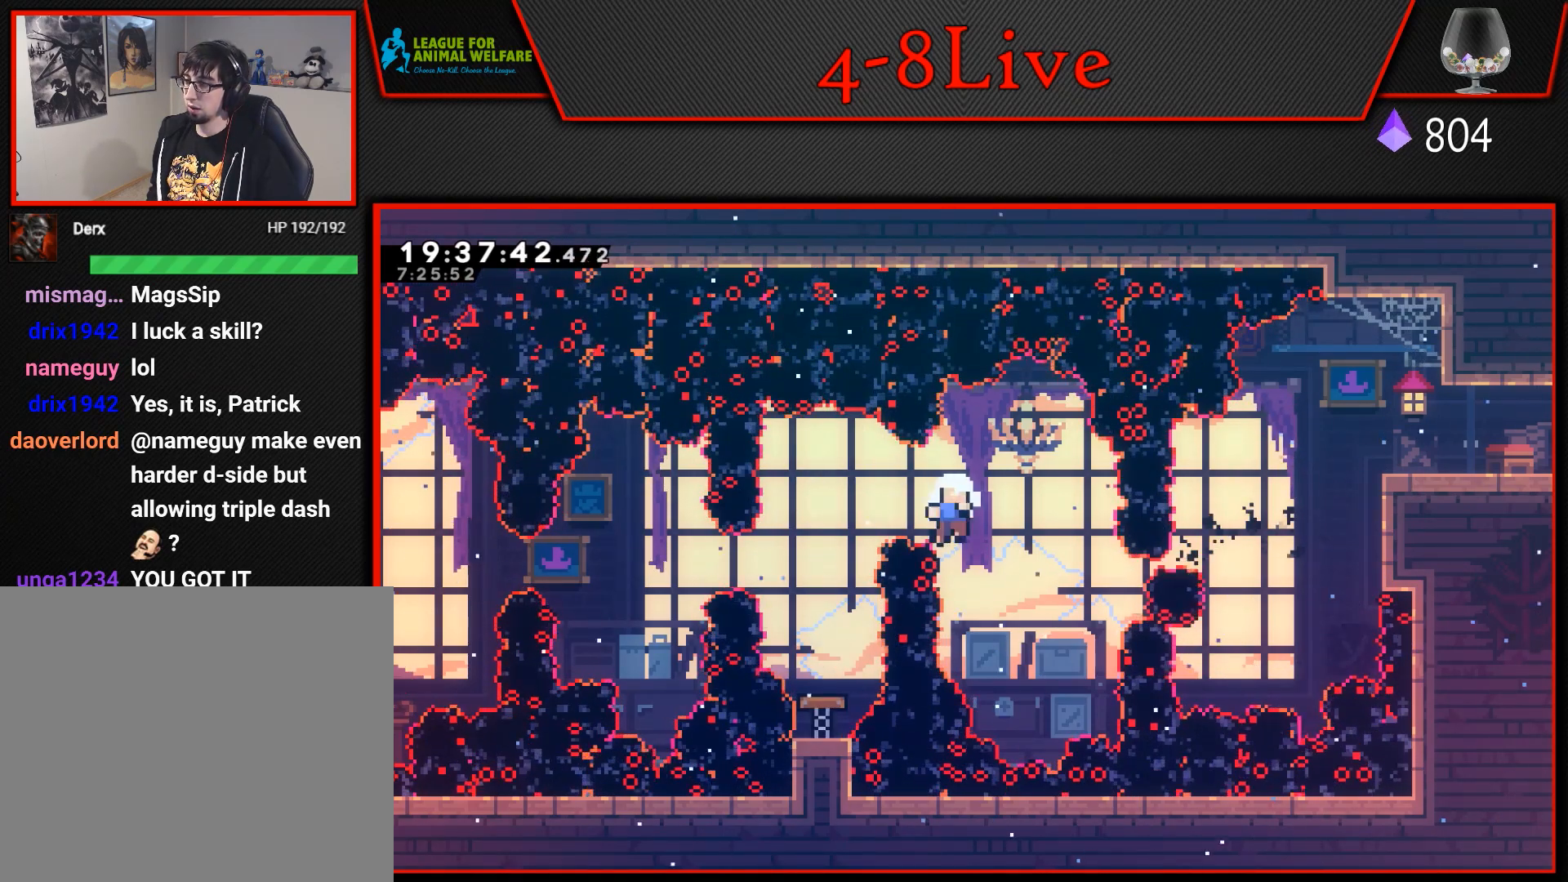
{"buttons": [], "events": [[200, "DPAD_RIGHT", "up"], [217, "CROSS", "down"], [300, "CROSS", "up"]]}
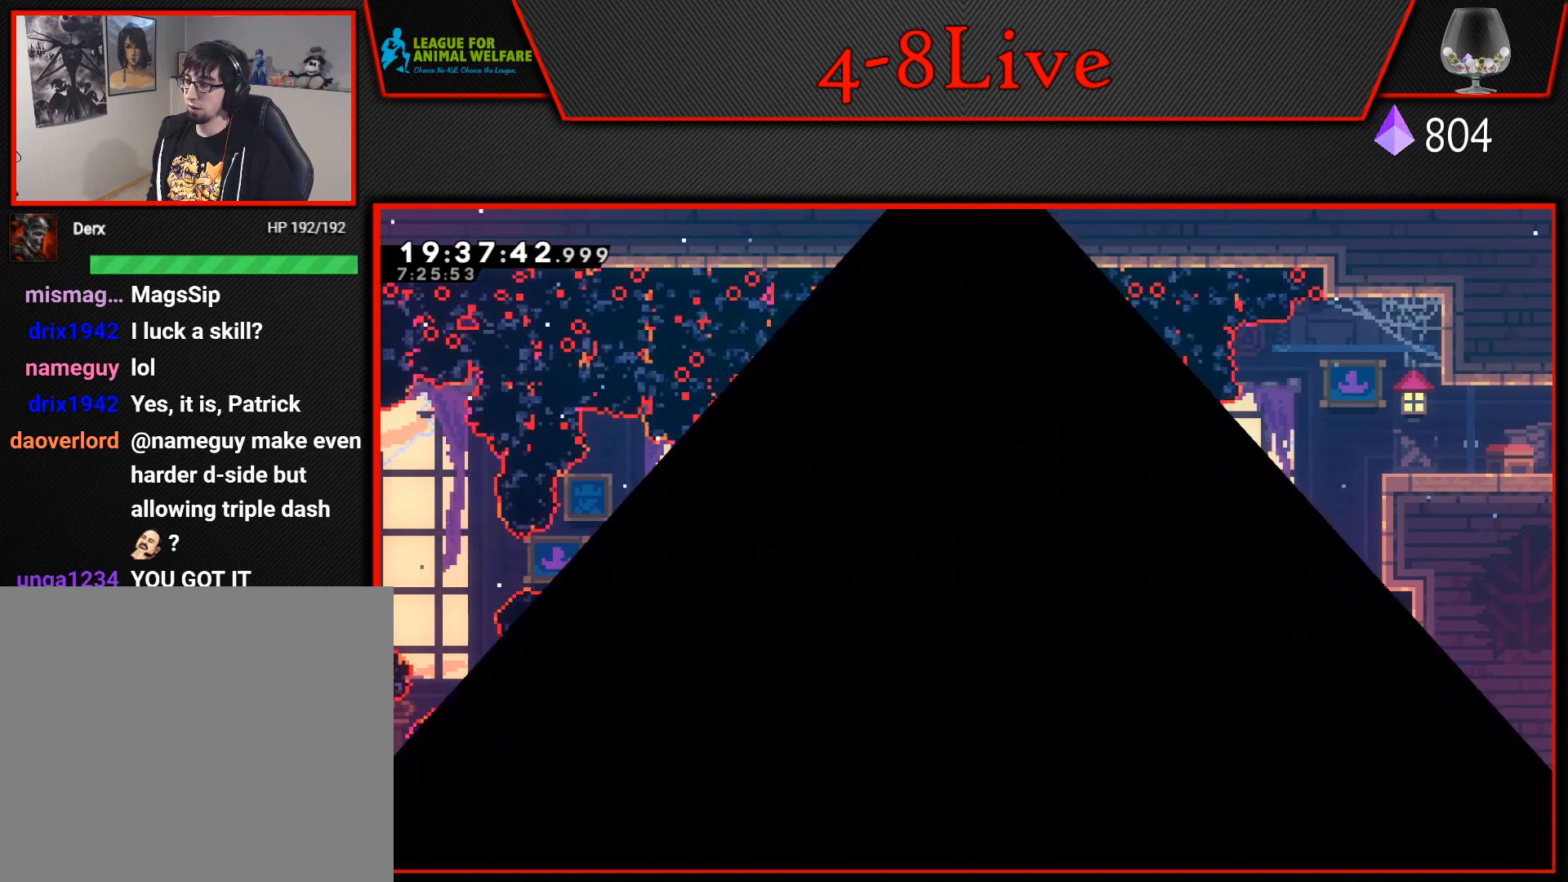
{"buttons": [], "events": []}
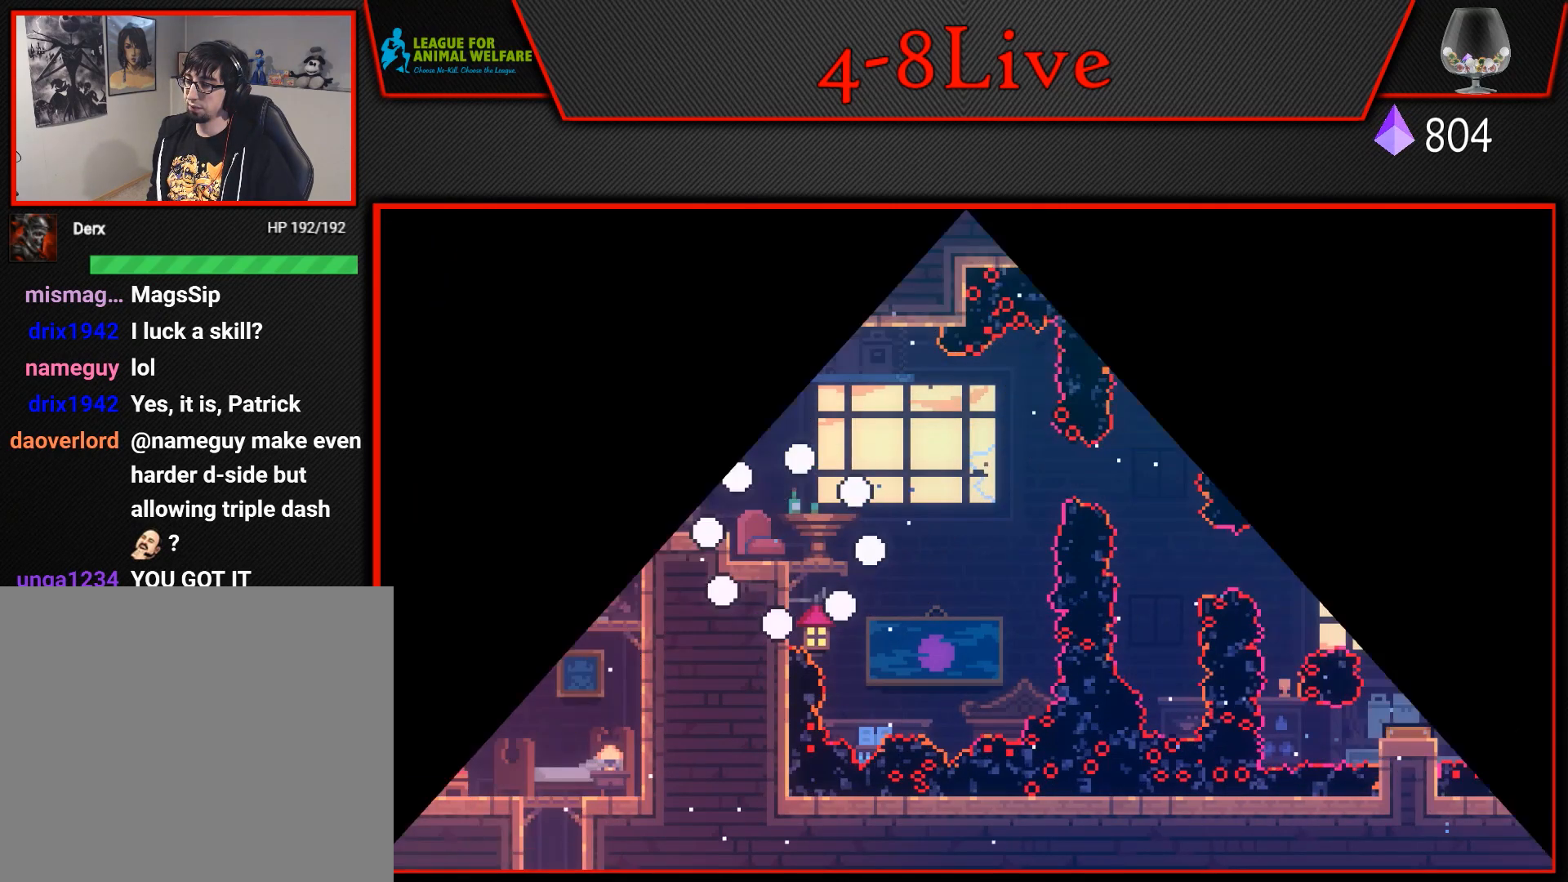
{"buttons": [], "events": []}